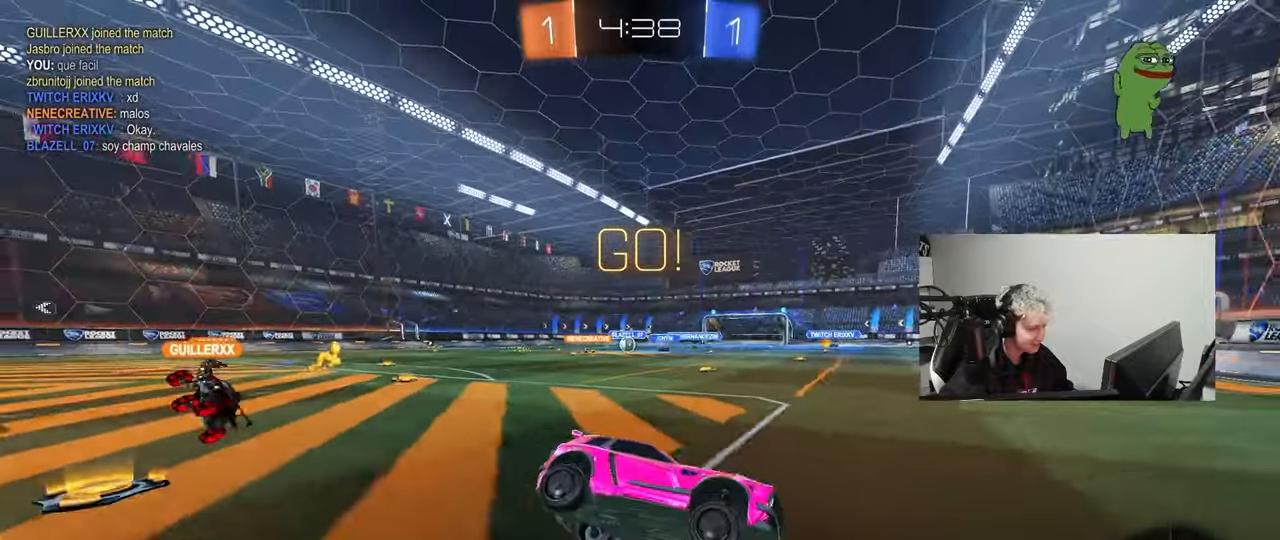
Gameplay with keyboard and mouse; each line is a JSON object with the keys and mouse buttons held at the frame after it. "events" lists presses ("down") and releases ("up") of "1", "2", "3", "4", "5", "a", "alt", "c", "caps_lock", "ctrl", "d", "e", "f", "g", "q", "r", "s", "shift", "space", "t", "tab", "v", "w", "x", "z", "mouse_left", "mouse_wheel" and "mouse_right" between this image and that frame as [ms after this image, input, new state], when the widget could be followed in between. "mouse_left", "mouse_wheel", "mouse_right" = the "left", "wheel", "right" buttons of the "mouse" list. No other keys are recorded. "wheel" means that the mouse wheel is clicked or scrolled. "mouse_move" is the direction in which the mouse moves at that frame (one of eight, or "still"), when it could be read.
{"keys": ["w"], "mouse": ["left"], "mouse_move": "still", "events": [[67, "a", "down"], [117, "w", "down"], [317, "mouse_left", "down"], [317, "shift", "down"], [400, "shift", "up"], [450, "a", "up"]]}
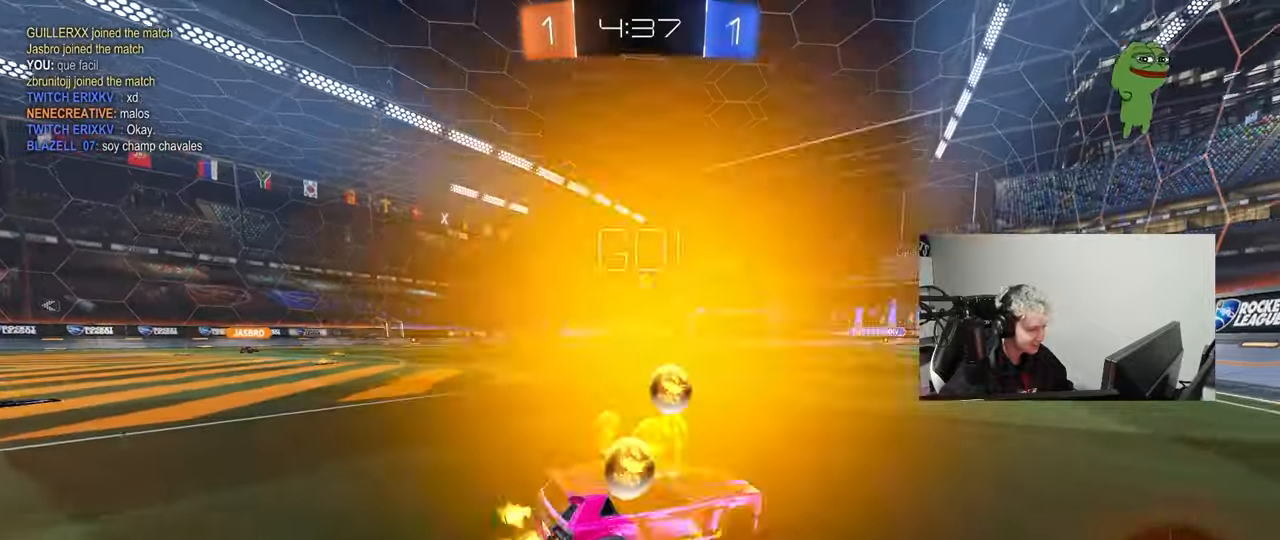
{"keys": ["w"], "mouse": [], "mouse_move": "still", "events": [[83, "d", "down"], [233, "d", "up"], [283, "a", "down"], [333, "mouse_left", "up"], [367, "a", "up"]]}
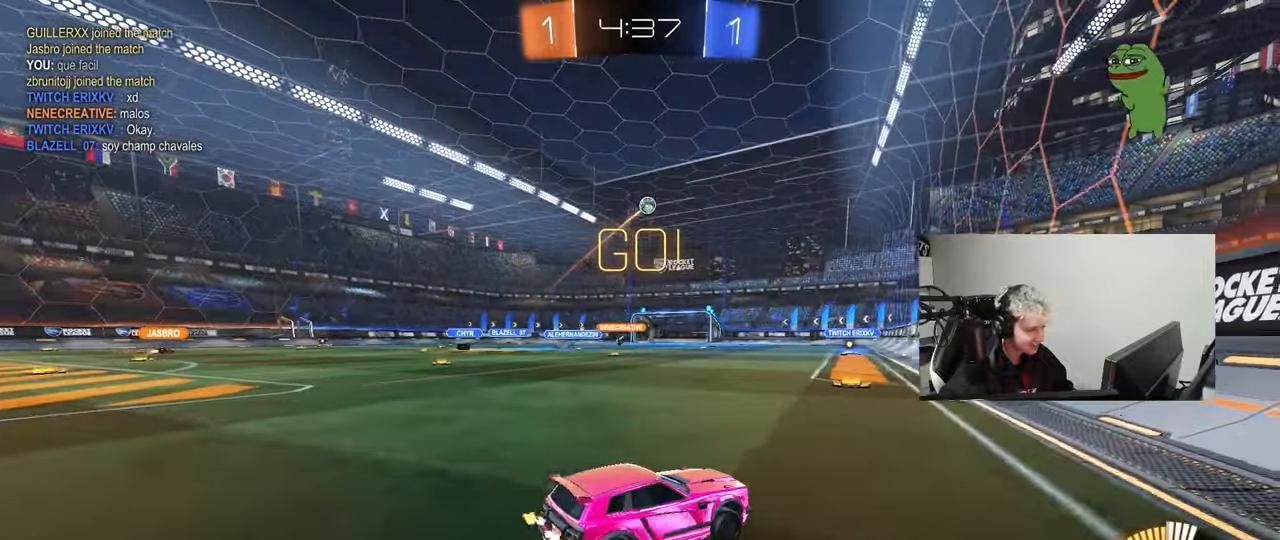
{"keys": ["a", "w"], "mouse": ["left"], "mouse_move": "still", "events": [[17, "a", "down"], [200, "a", "up"], [350, "a", "down"], [350, "shift", "down"], [383, "mouse_left", "down"], [483, "shift", "up"]]}
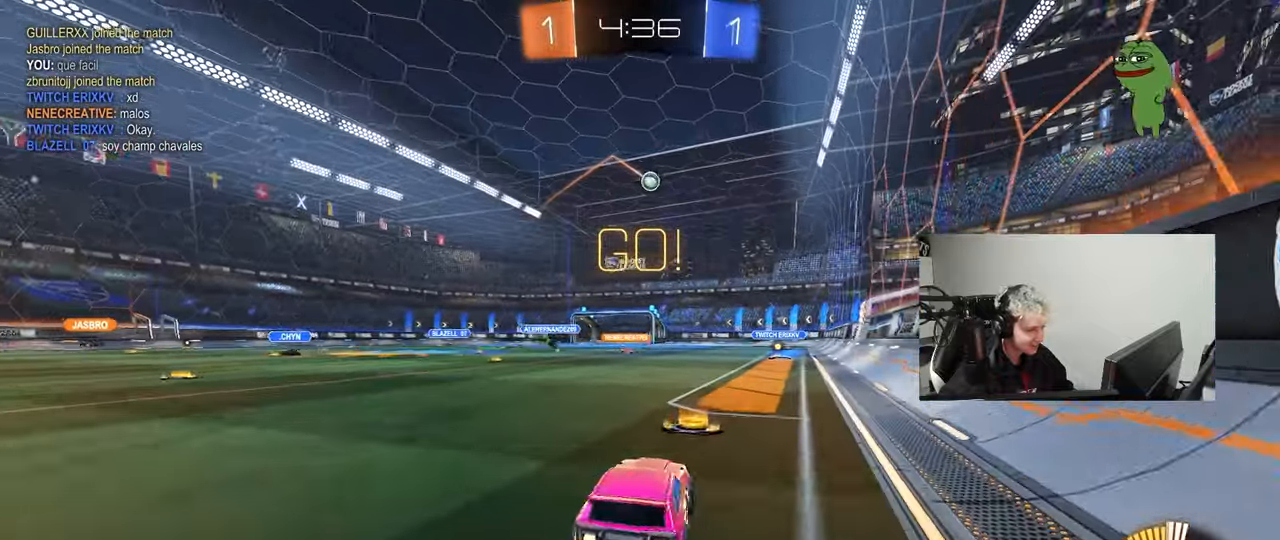
{"keys": ["w"], "mouse": [], "mouse_move": "still", "events": [[83, "a", "up"], [217, "mouse_left", "up"], [267, "d", "down"], [400, "d", "up"]]}
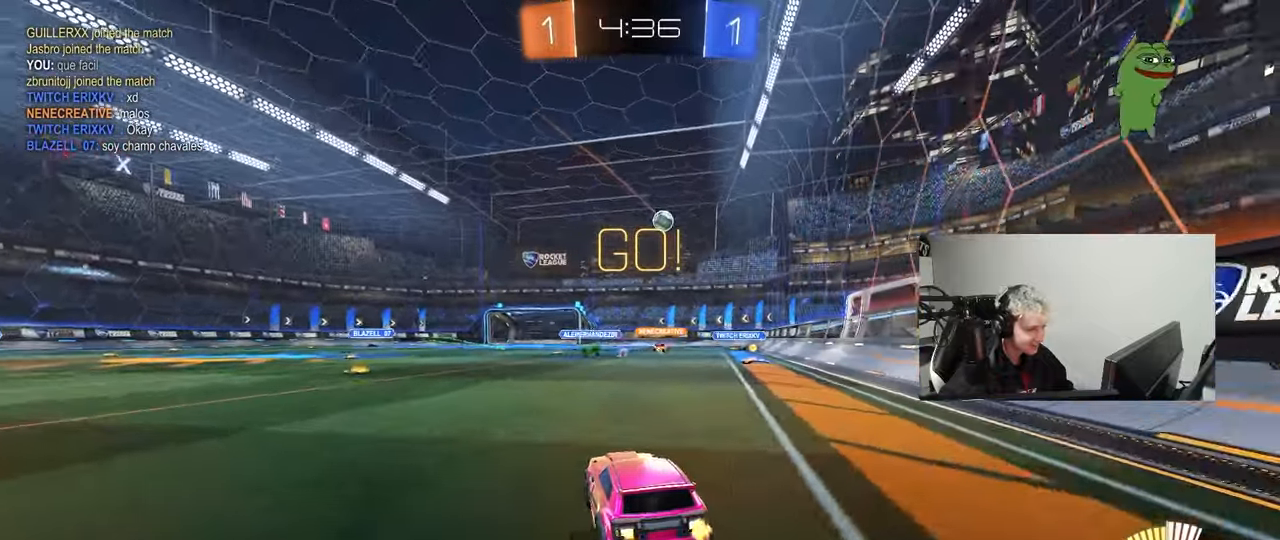
{"keys": ["d"], "mouse": [], "mouse_move": "still", "events": [[283, "a", "down"], [333, "shift", "down"], [417, "a", "up"], [417, "d", "down"], [417, "shift", "up"], [417, "w", "up"]]}
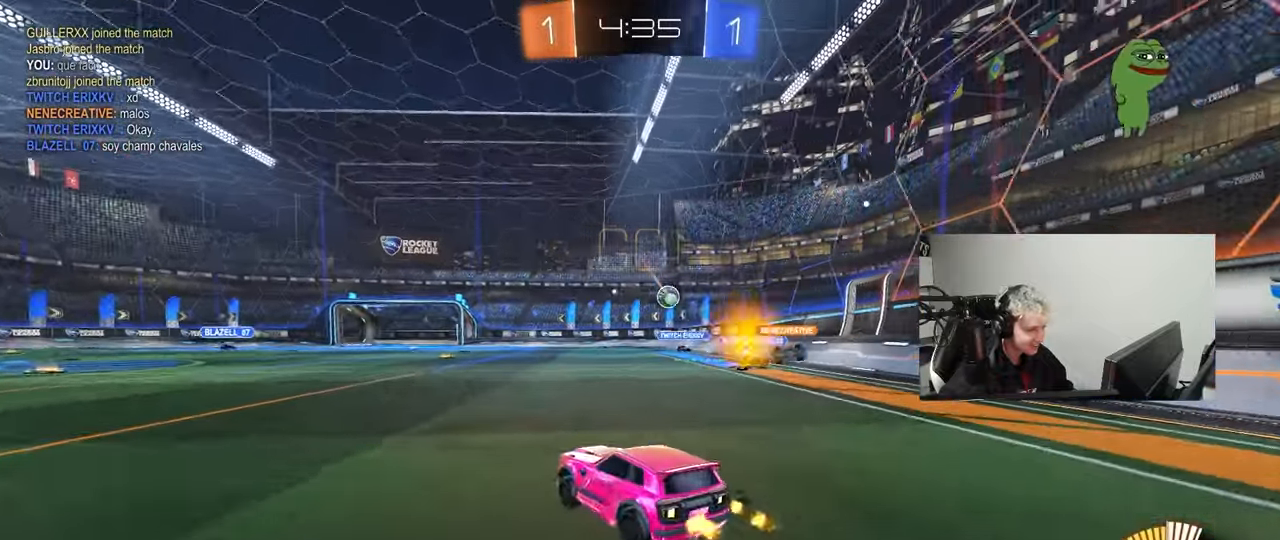
{"keys": ["a", "shift", "w"], "mouse": [], "mouse_move": "still", "events": [[150, "a", "down"], [150, "d", "up"], [150, "shift", "down"], [200, "shift", "up"], [200, "w", "down"], [433, "shift", "down"]]}
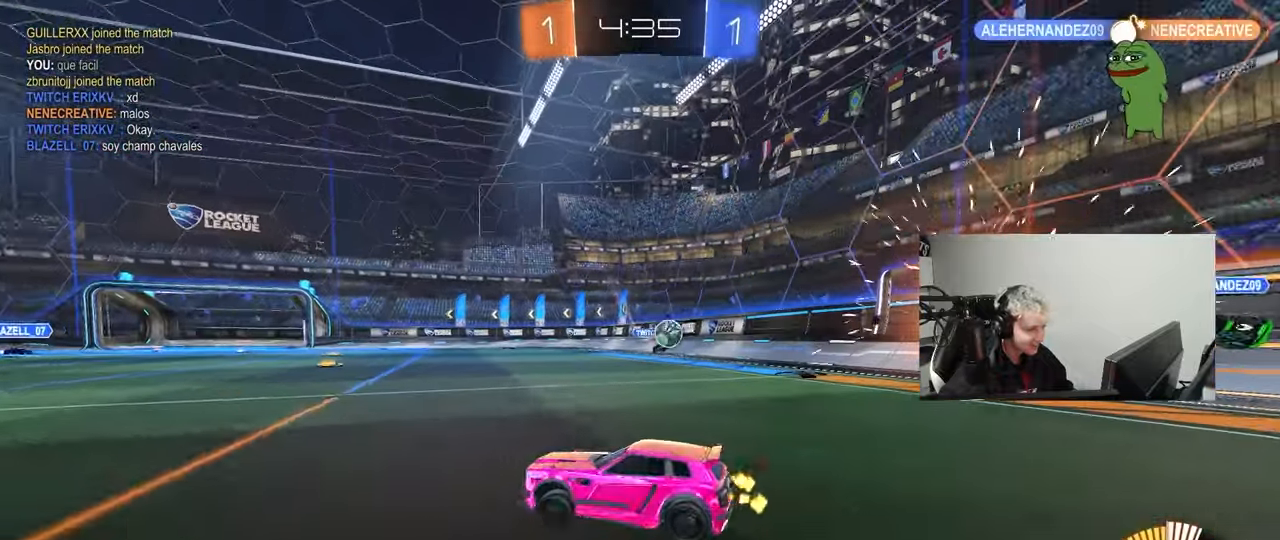
{"keys": ["a", "w"], "mouse": ["left"], "mouse_move": "still", "events": [[33, "shift", "up"], [350, "shift", "down"], [400, "mouse_left", "down"], [450, "shift", "up"]]}
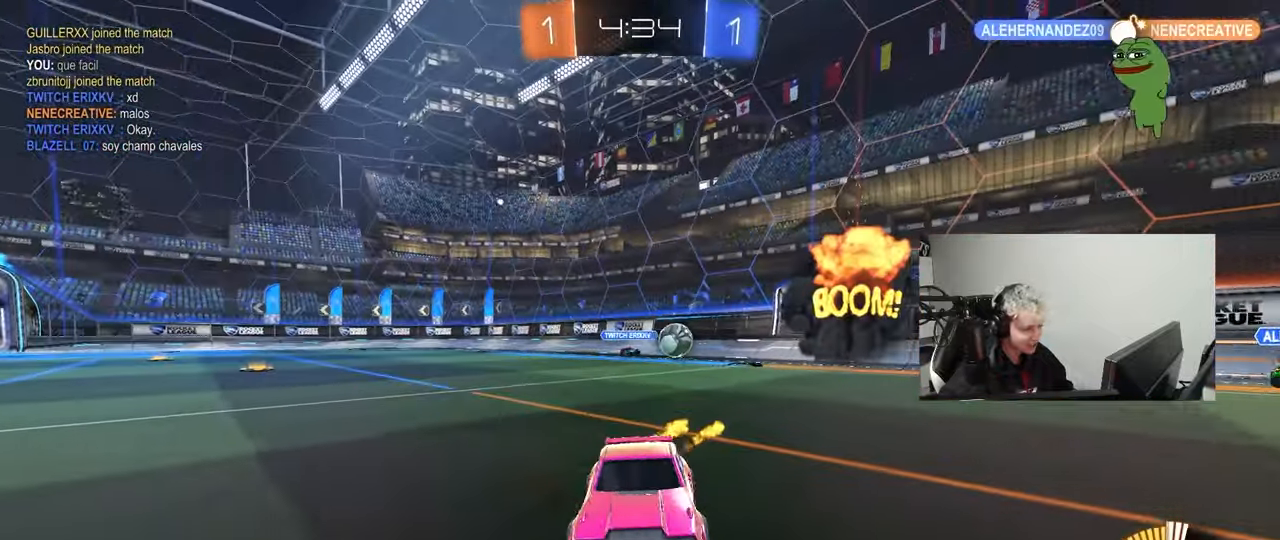
{"keys": ["d"], "mouse": ["right"], "mouse_move": "still", "events": [[100, "shift", "down"], [183, "shift", "up"], [233, "mouse_left", "up"], [367, "d", "down"], [367, "mouse_left", "down"], [417, "a", "up"], [417, "mouse_left", "up"], [417, "w", "up"], [467, "mouse_right", "down"]]}
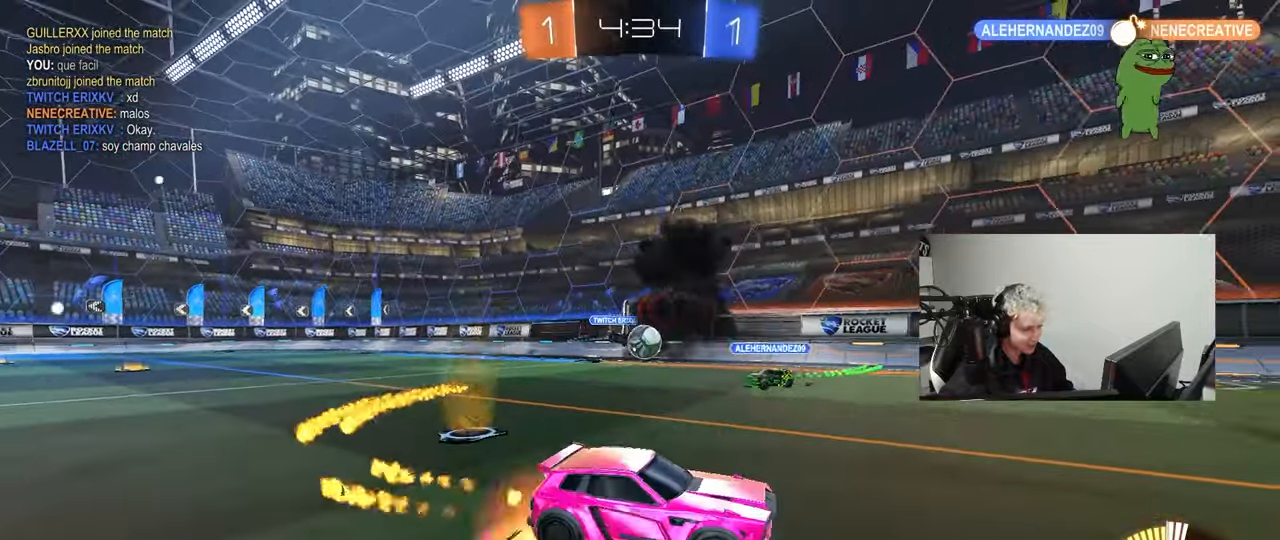
{"keys": ["s"], "mouse": ["left"], "mouse_move": "still", "events": [[67, "a", "down"], [67, "d", "up"], [100, "mouse_right", "up"], [100, "w", "down"], [200, "a", "up"], [250, "w", "up"], [300, "mouse_left", "down"], [383, "s", "down"], [433, "a", "down"], [483, "a", "up"]]}
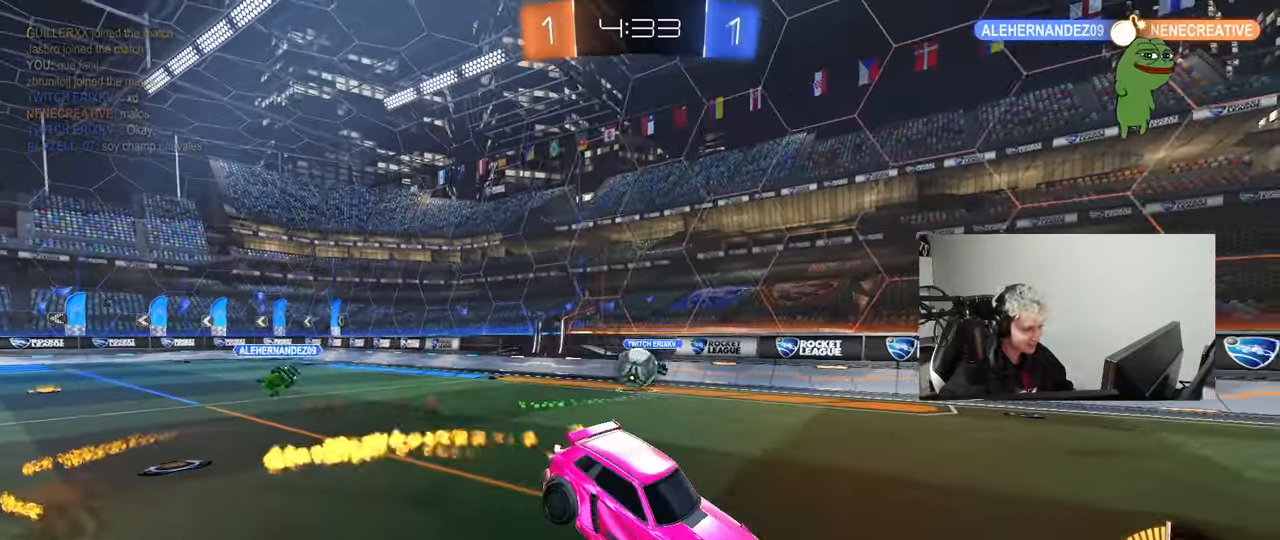
{"keys": [], "mouse": [], "mouse_move": "still", "events": [[33, "s", "up"], [67, "mouse_left", "up"], [117, "a", "down"], [167, "s", "down"], [267, "s", "up"], [500, "a", "up"]]}
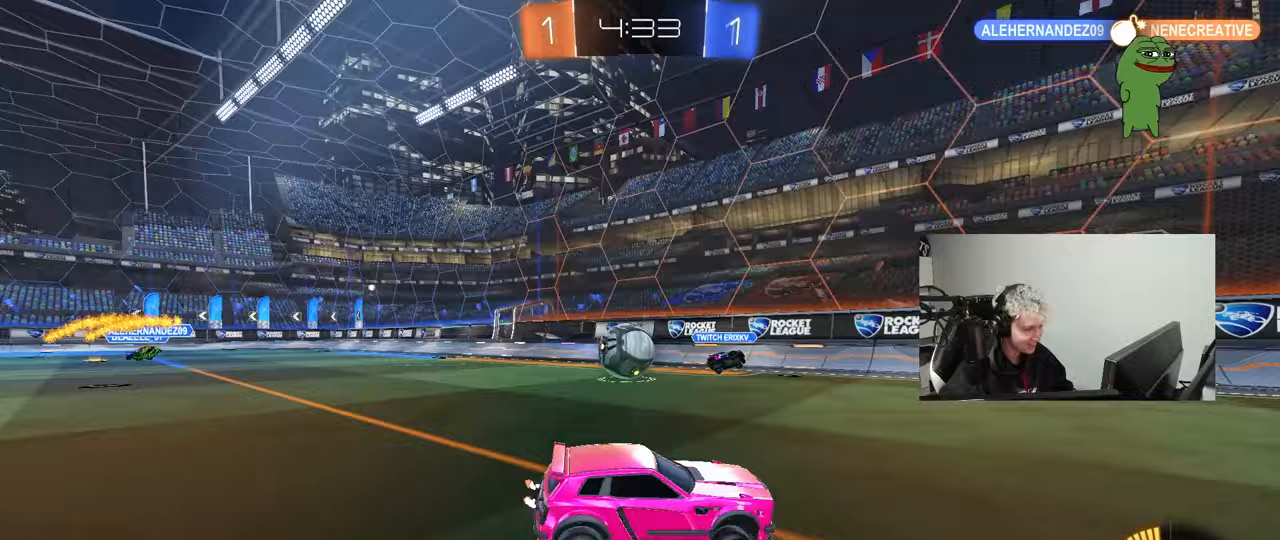
{"keys": ["d", "w"], "mouse": ["left"], "mouse_move": "left", "events": [[50, "w", "down"], [83, "a", "down"], [233, "mouse_left", "down"], [283, "a", "up"], [283, "d", "down"]]}
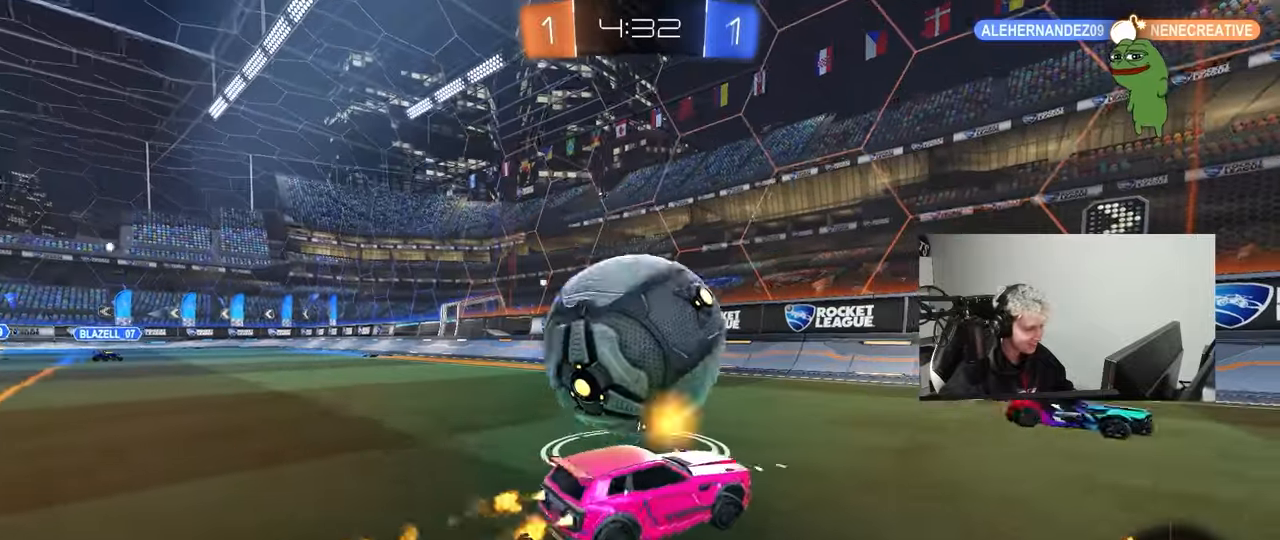
{"keys": ["a", "w"], "mouse": [], "mouse_move": "still", "events": [[100, "a", "down"], [100, "d", "up"], [100, "shift", "down"], [150, "mouse_left", "up"], [483, "shift", "up"]]}
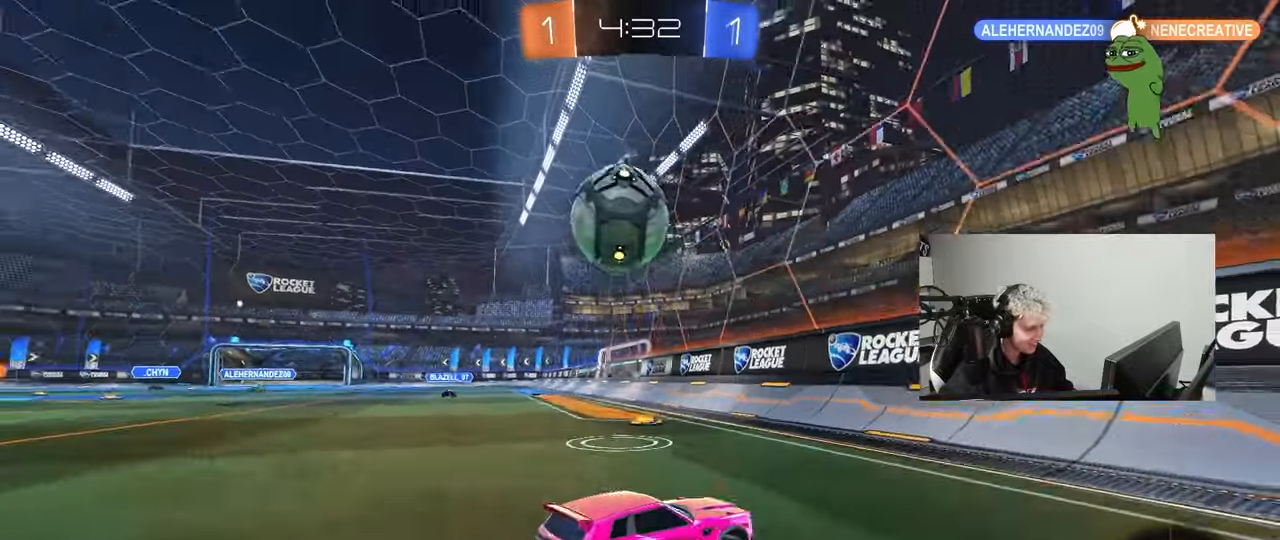
{"keys": ["s"], "mouse": ["left", "right"], "mouse_move": "down-left", "events": [[350, "a", "up"], [350, "mouse_left", "down"], [350, "w", "up"], [400, "mouse_right", "down"], [450, "s", "down"]]}
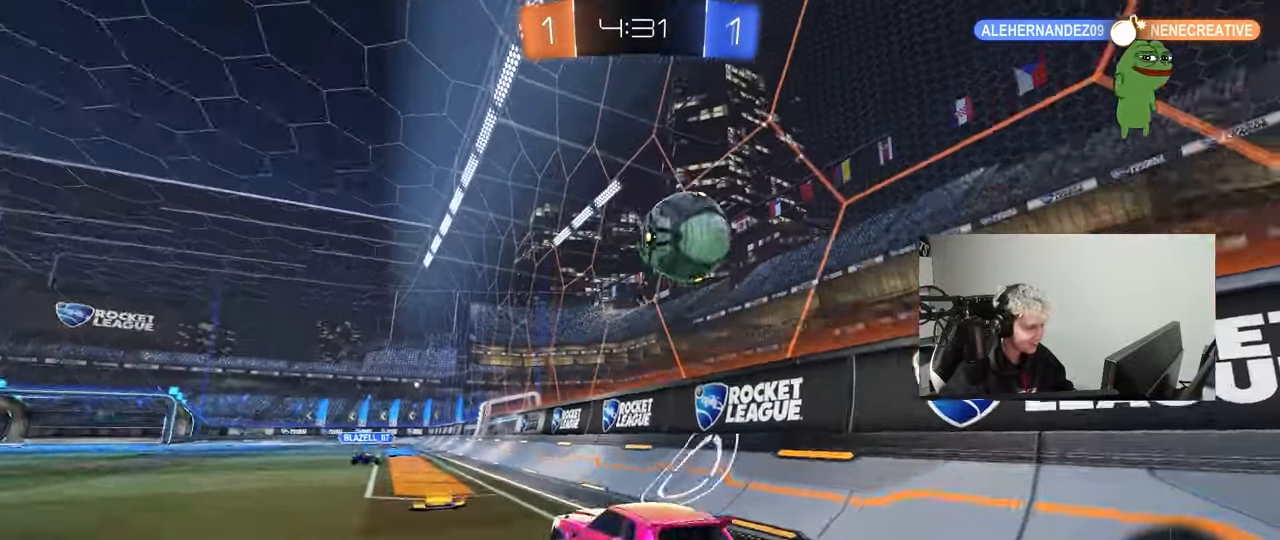
{"keys": ["d"], "mouse": ["left"], "mouse_move": "still", "events": [[50, "d", "down"], [100, "d", "up"], [100, "mouse_right", "up"], [100, "s", "up"], [133, "mouse_right", "down"], [233, "a", "down"], [233, "shift", "down"], [317, "mouse_right", "up"], [367, "shift", "up"], [417, "d", "down"], [417, "shift", "down"], [467, "a", "up"], [467, "shift", "up"]]}
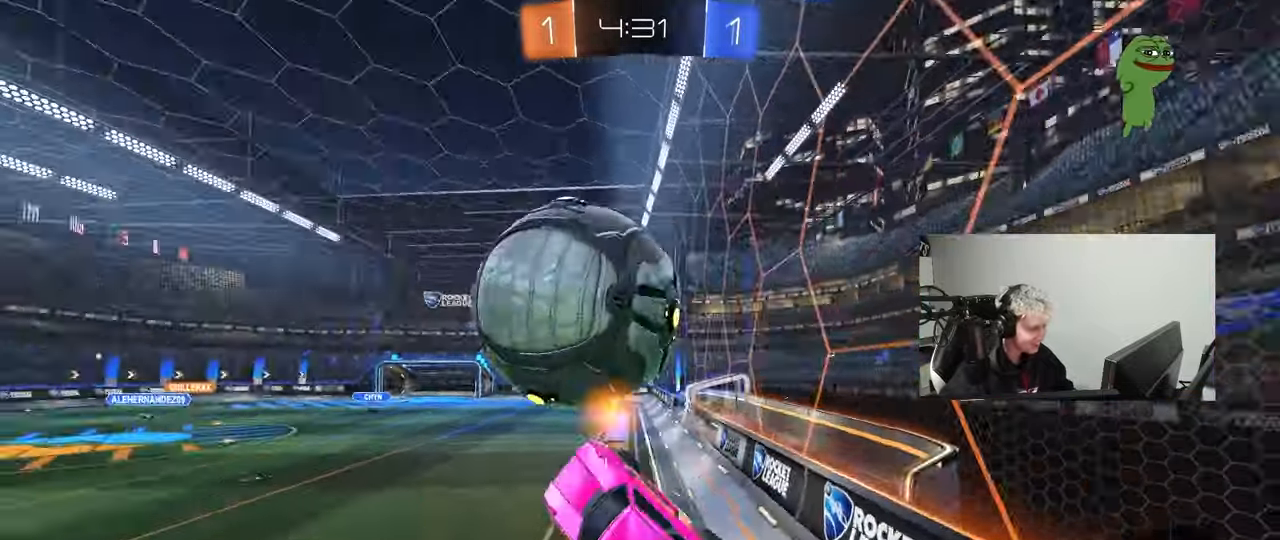
{"keys": ["a", "w"], "mouse": ["left"], "mouse_move": "still", "events": [[250, "a", "down"], [250, "w", "down"], [300, "d", "up"]]}
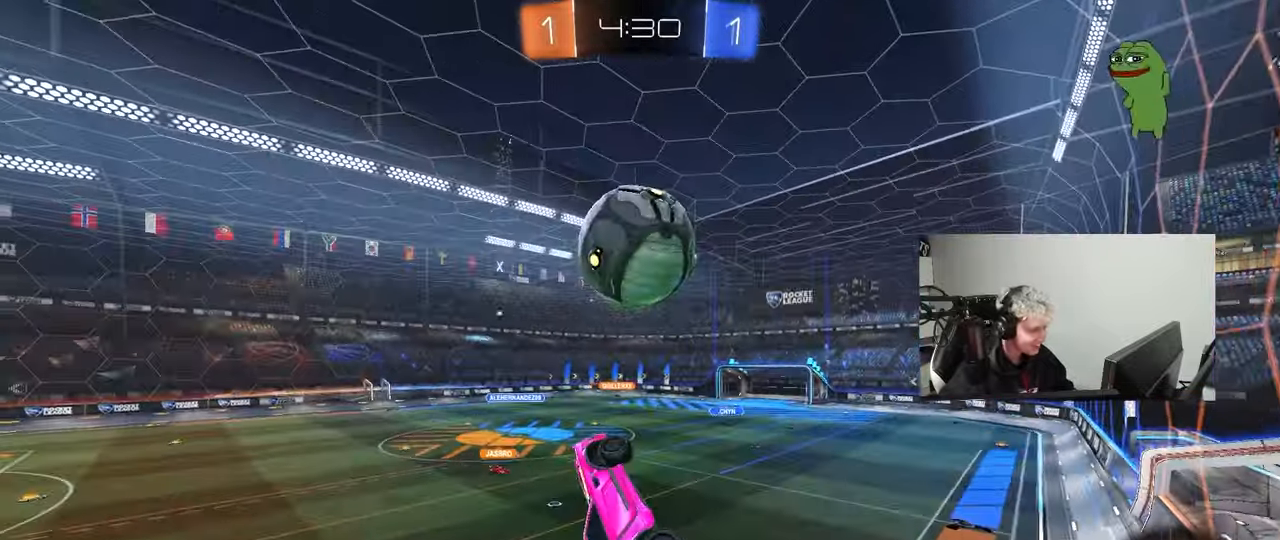
{"keys": [], "mouse": ["left"], "mouse_move": "still", "events": [[33, "shift", "down"], [33, "w", "up"], [167, "s", "down"], [267, "a", "up"], [267, "d", "down"], [267, "shift", "up"], [350, "a", "down"], [400, "d", "up"], [400, "s", "up"], [450, "a", "up"]]}
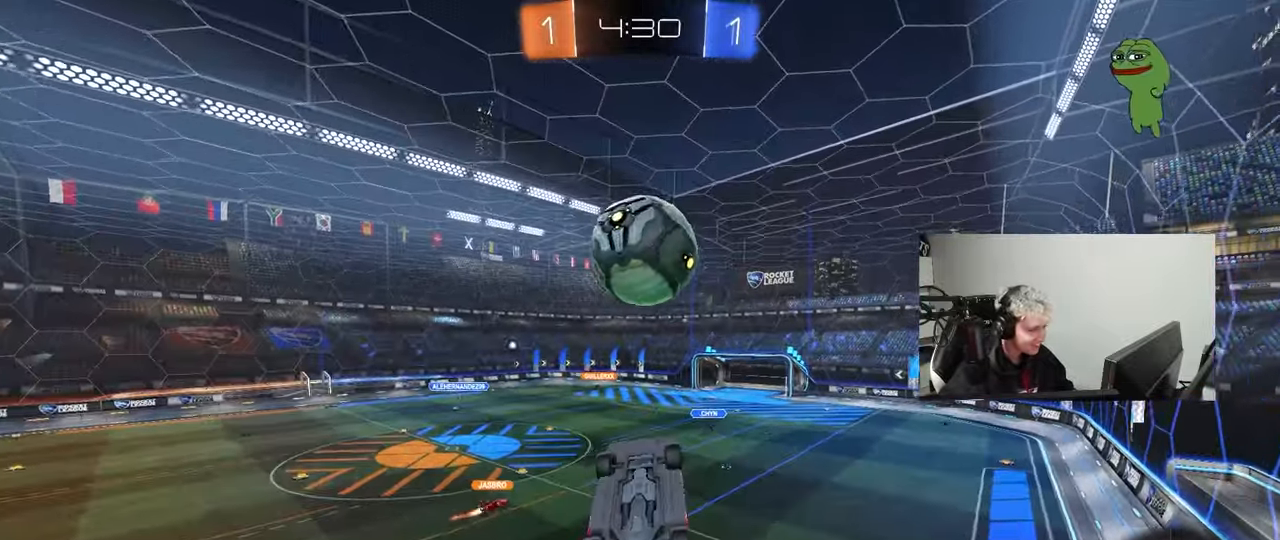
{"keys": [], "mouse": ["left"], "mouse_move": "still", "events": [[50, "d", "down"], [133, "mouse_left", "up"], [133, "shift", "down"], [233, "a", "down"], [233, "d", "up"], [233, "shift", "up"], [283, "s", "down"], [417, "mouse_left", "down"], [417, "s", "up"], [467, "a", "up"]]}
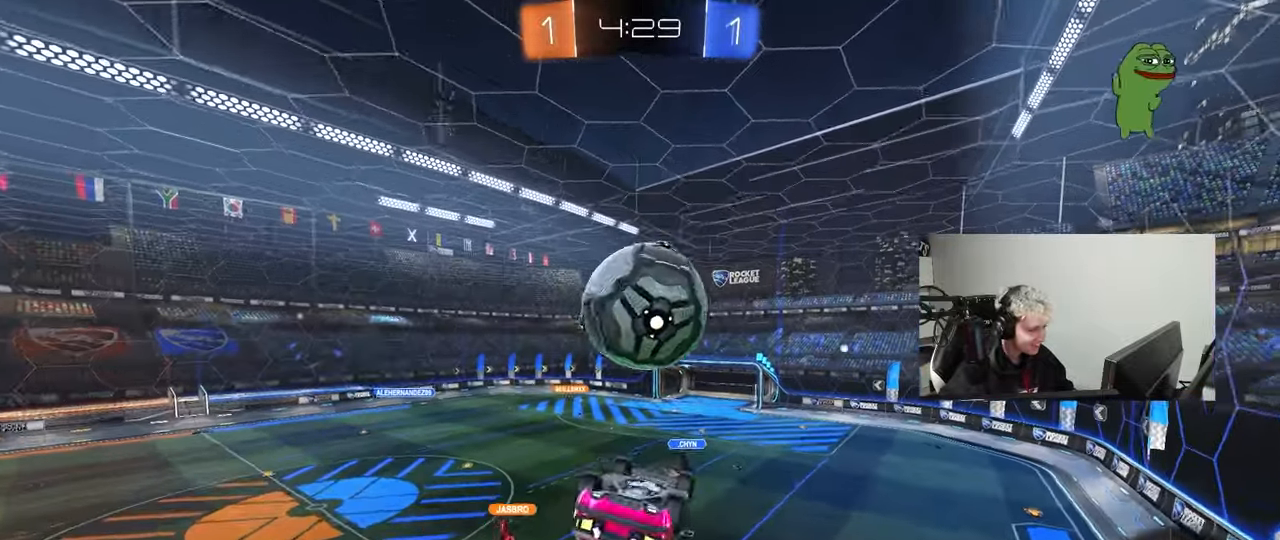
{"keys": ["a", "shift", "w"], "mouse": [], "mouse_move": "still", "events": [[67, "a", "down"], [67, "mouse_left", "up"], [67, "shift", "down"], [67, "w", "down"], [250, "mouse_left", "down"], [433, "mouse_left", "up"]]}
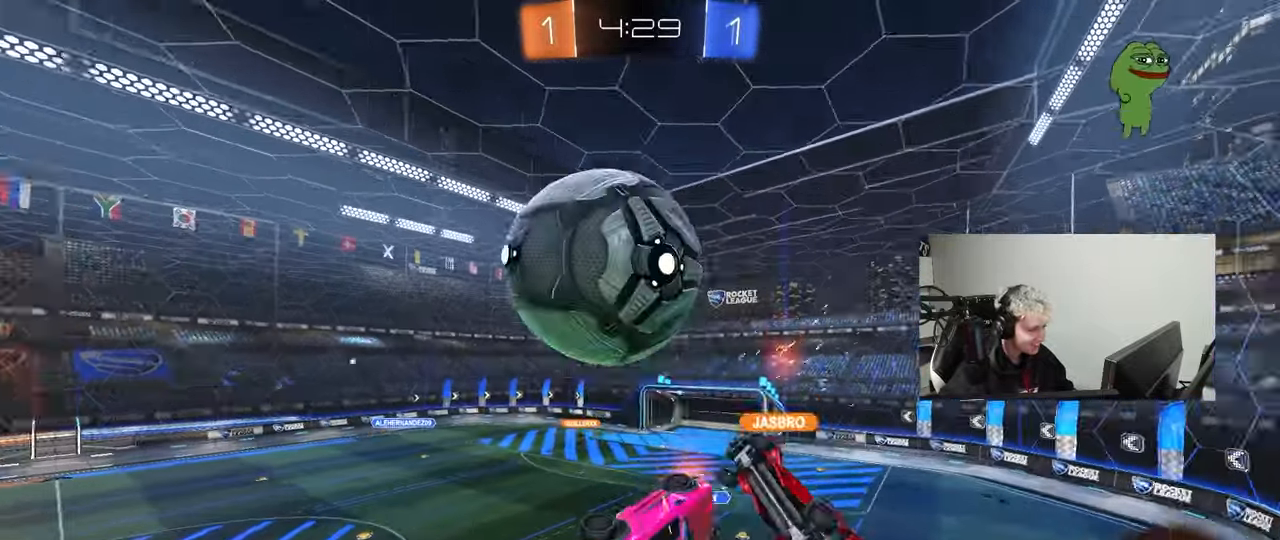
{"keys": ["w"], "mouse": [], "mouse_move": "still", "events": [[33, "w", "up"], [267, "shift", "up"], [317, "a", "up"], [317, "space", "down"], [400, "space", "up"], [400, "w", "down"]]}
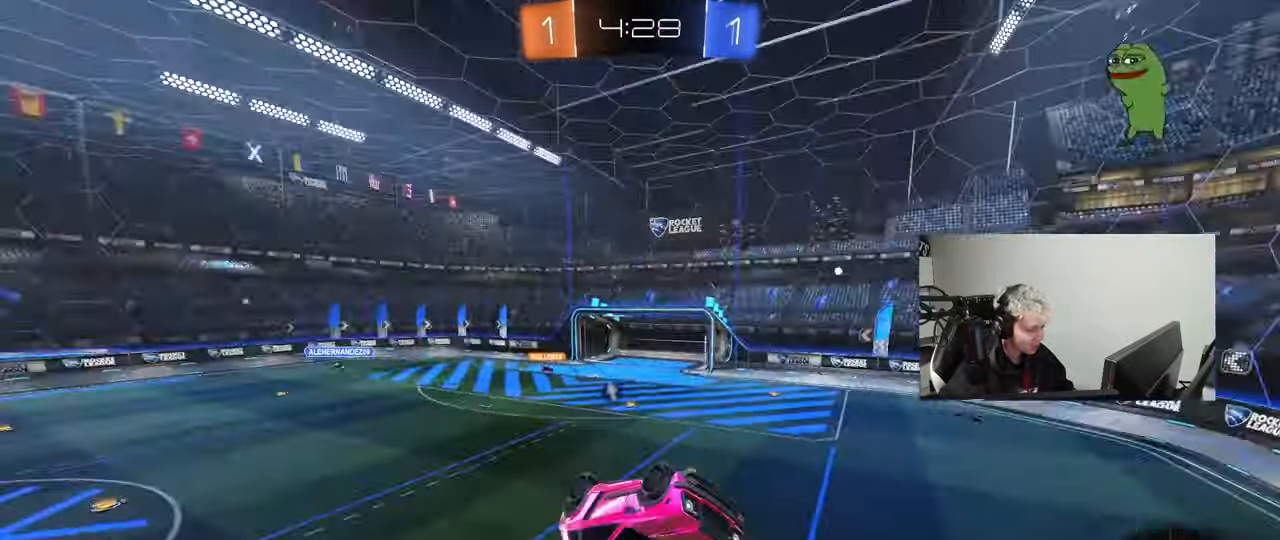
{"keys": ["a", "shift", "space", "w"], "mouse": [], "mouse_move": "still", "events": [[50, "a", "down"], [133, "a", "up"], [233, "shift", "down"], [283, "a", "down"], [467, "space", "down"]]}
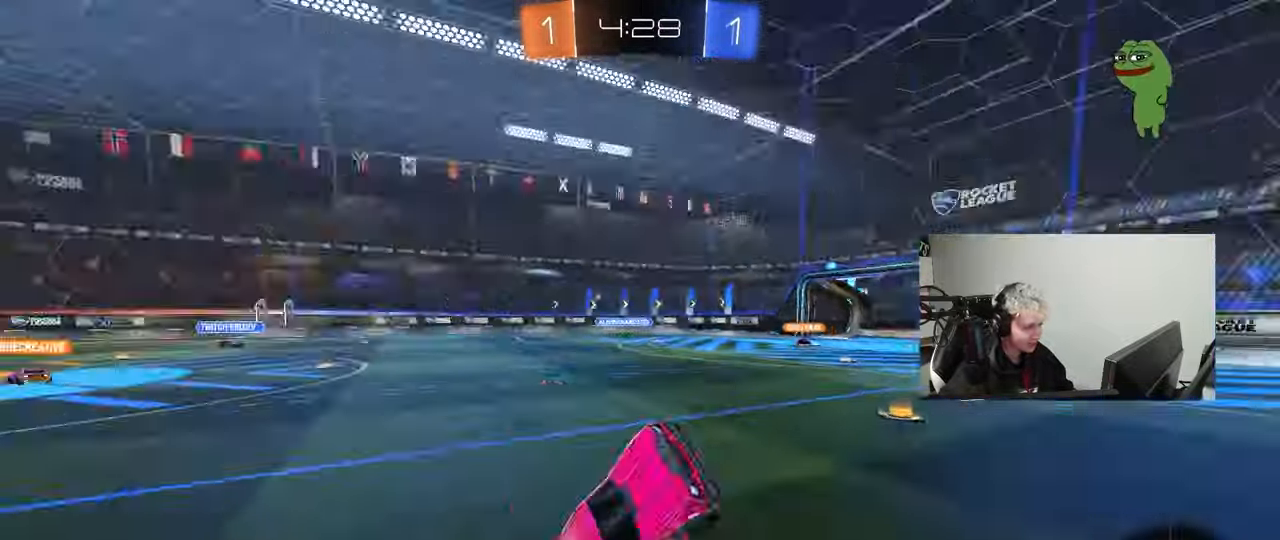
{"keys": ["w"], "mouse": [], "mouse_move": "still", "events": [[17, "shift", "up"], [100, "space", "up"], [250, "a", "up"], [300, "w", "up"], [483, "w", "down"]]}
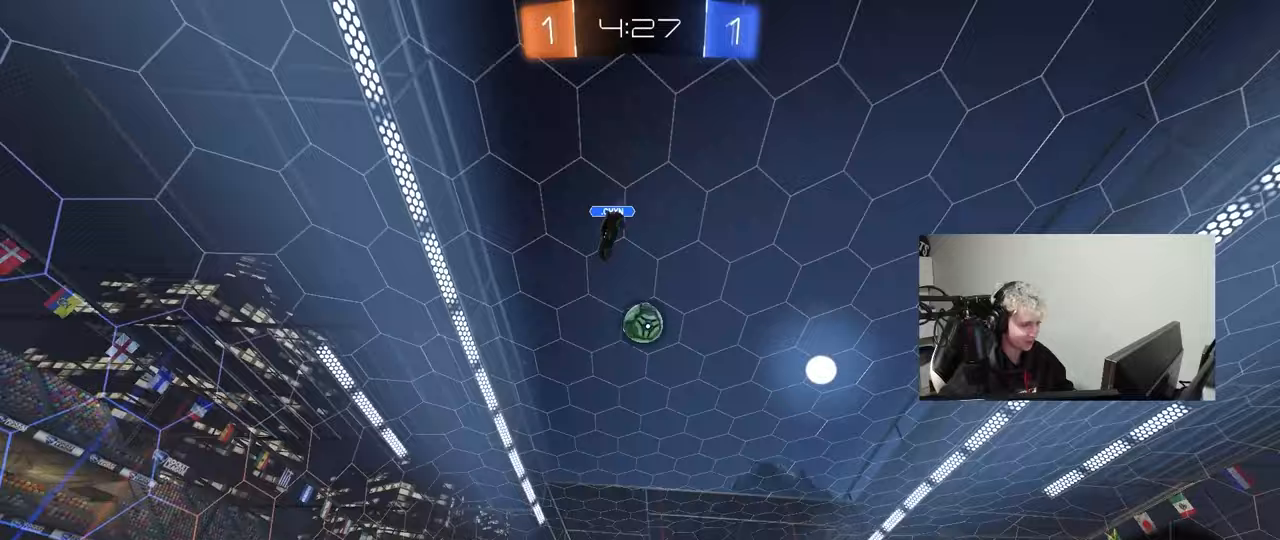
{"keys": ["a", "w"], "mouse": [], "mouse_move": "still", "events": [[33, "a", "down"], [117, "shift", "down"], [267, "shift", "up"]]}
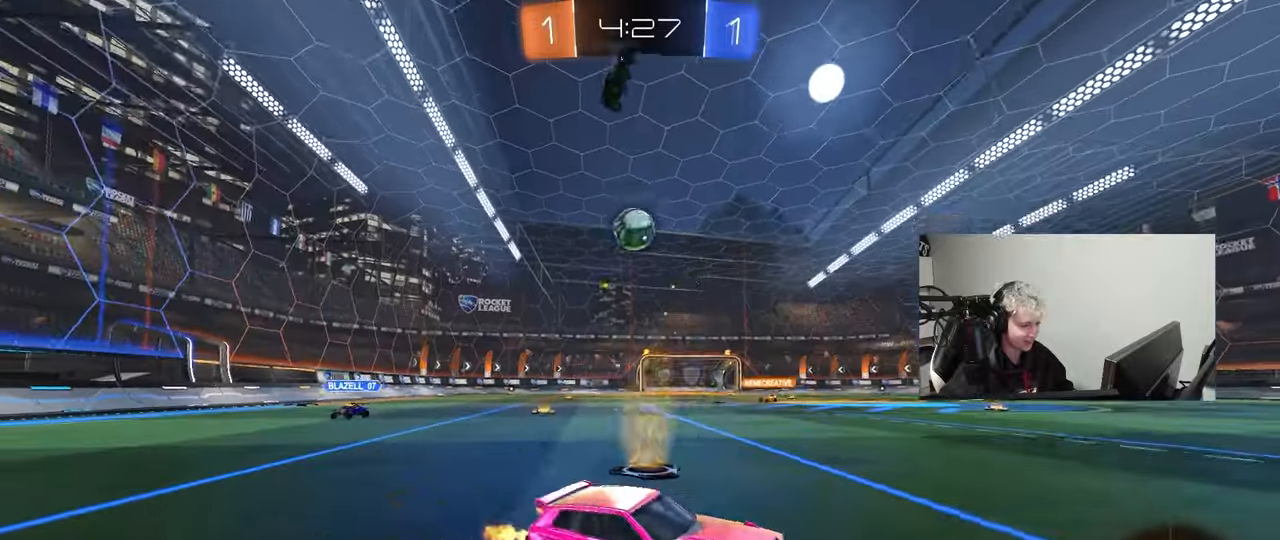
{"keys": ["a", "w"], "mouse": [], "mouse_move": "still", "events": []}
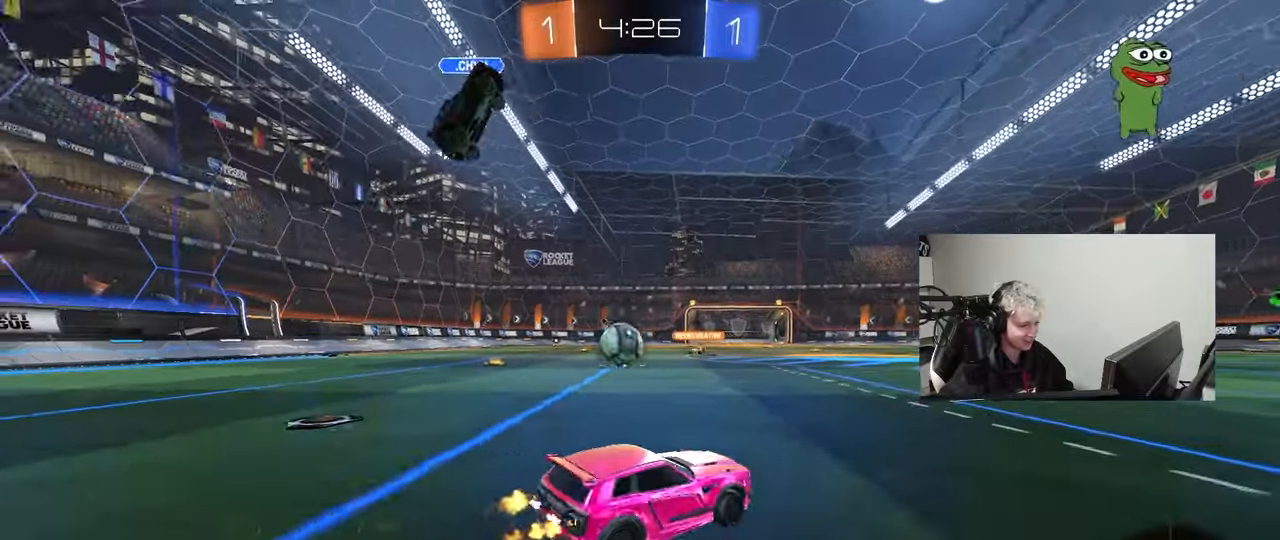
{"keys": ["w"], "mouse": ["left", "right"], "mouse_move": "down", "events": [[50, "a", "up"], [150, "space", "down"], [300, "mouse_left", "down"], [300, "space", "up"], [333, "mouse_right", "down"], [433, "mouse_right", "up"], [483, "mouse_right", "down"]]}
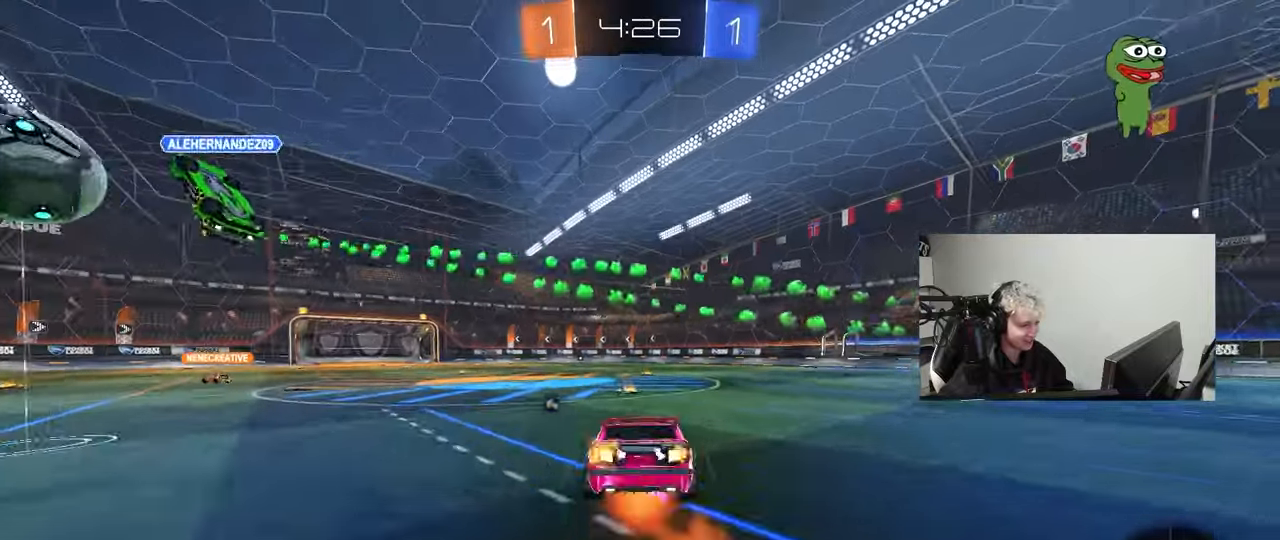
{"keys": ["w"], "mouse": [], "mouse_move": "still", "events": [[83, "mouse_left", "up"], [83, "space", "down"], [167, "mouse_right", "up"], [267, "space", "up"]]}
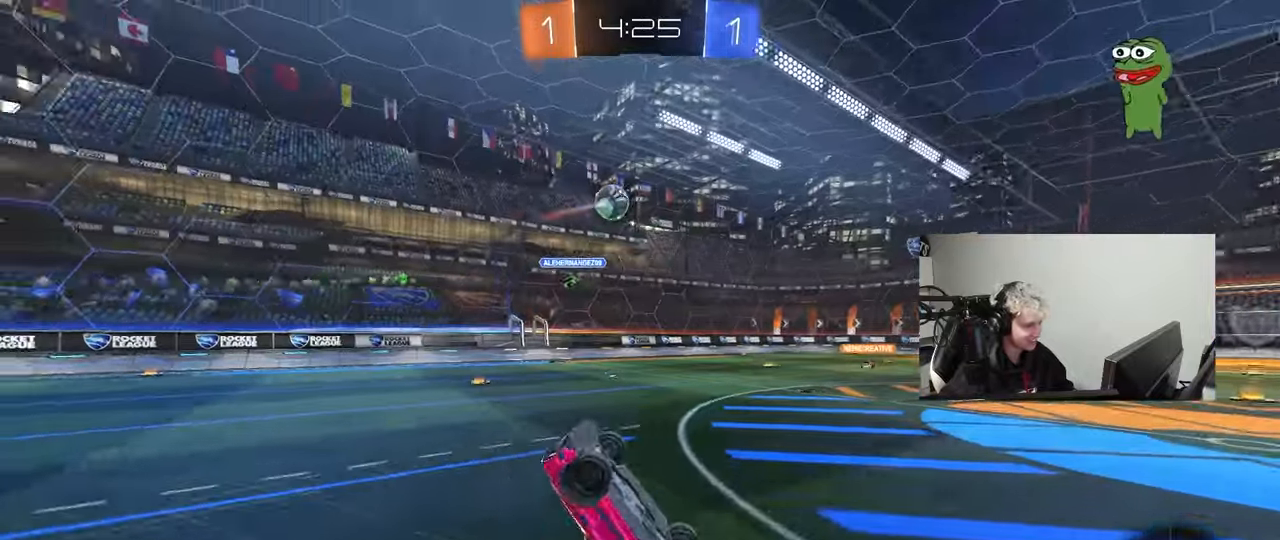
{"keys": [], "mouse": ["left"], "mouse_move": "still", "events": [[100, "space", "down"], [100, "w", "up"], [283, "space", "up"], [467, "mouse_left", "down"]]}
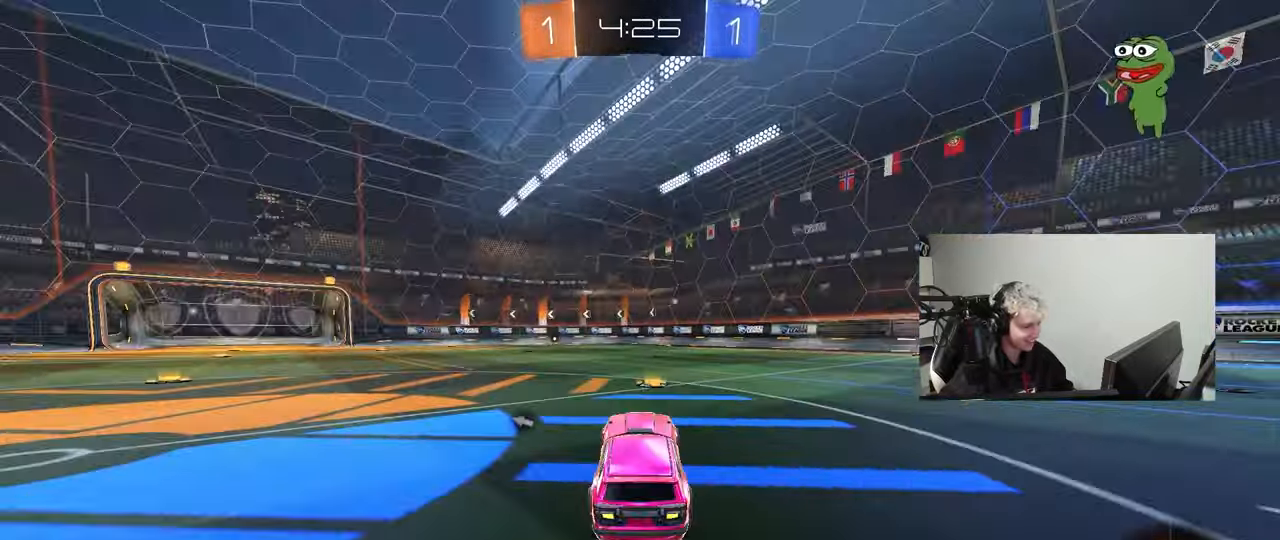
{"keys": ["a", "s", "shift", "space"], "mouse": ["left"], "mouse_move": "still", "events": [[67, "w", "down"], [150, "d", "down"], [200, "d", "up"], [200, "mouse_right", "down"], [250, "a", "down"], [250, "shift", "down"], [300, "mouse_right", "up"], [350, "mouse_right", "down"], [383, "s", "down"], [383, "w", "up"], [483, "mouse_right", "up"], [483, "space", "down"]]}
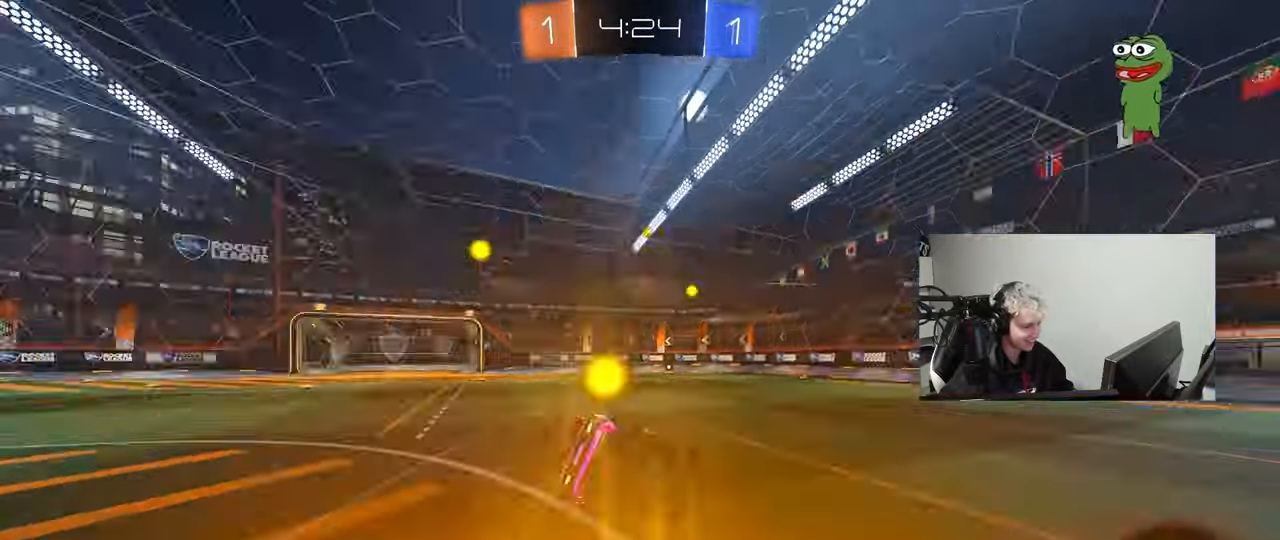
{"keys": ["a", "s", "shift"], "mouse": ["left"], "mouse_move": "up", "events": [[33, "mouse_left", "up"], [167, "space", "up"], [267, "s", "up"], [400, "mouse_left", "down"], [450, "s", "down"]]}
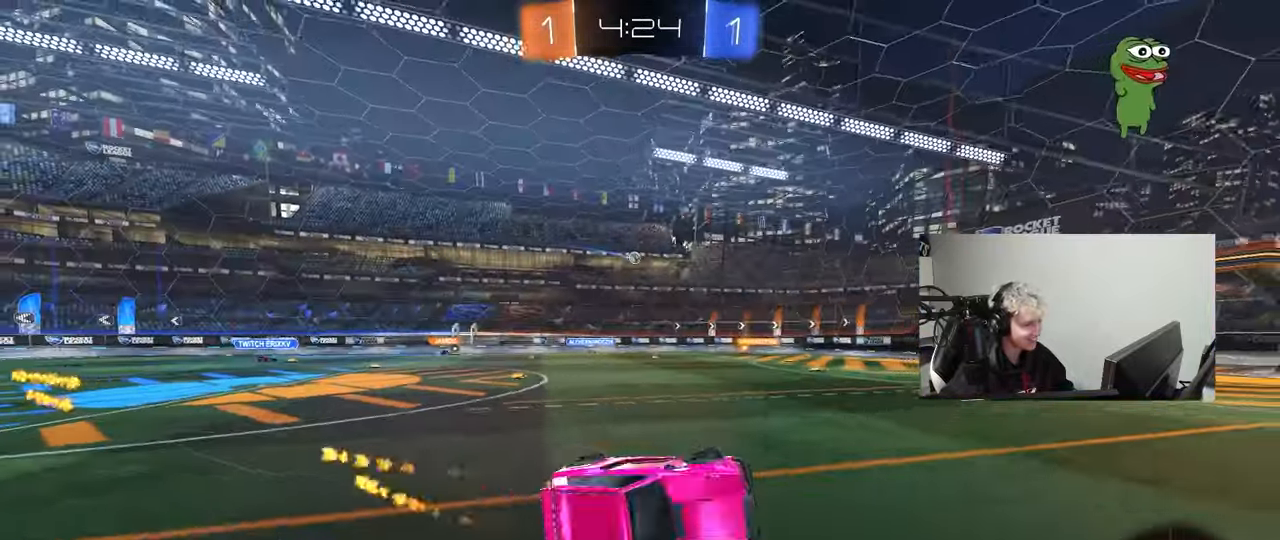
{"keys": ["w"], "mouse": ["left"], "mouse_move": "down-left", "events": [[83, "mouse_left", "up"], [83, "shift", "up"], [83, "space", "down"], [183, "a", "up"], [183, "s", "up"], [233, "space", "up"], [417, "mouse_left", "down"], [417, "w", "down"]]}
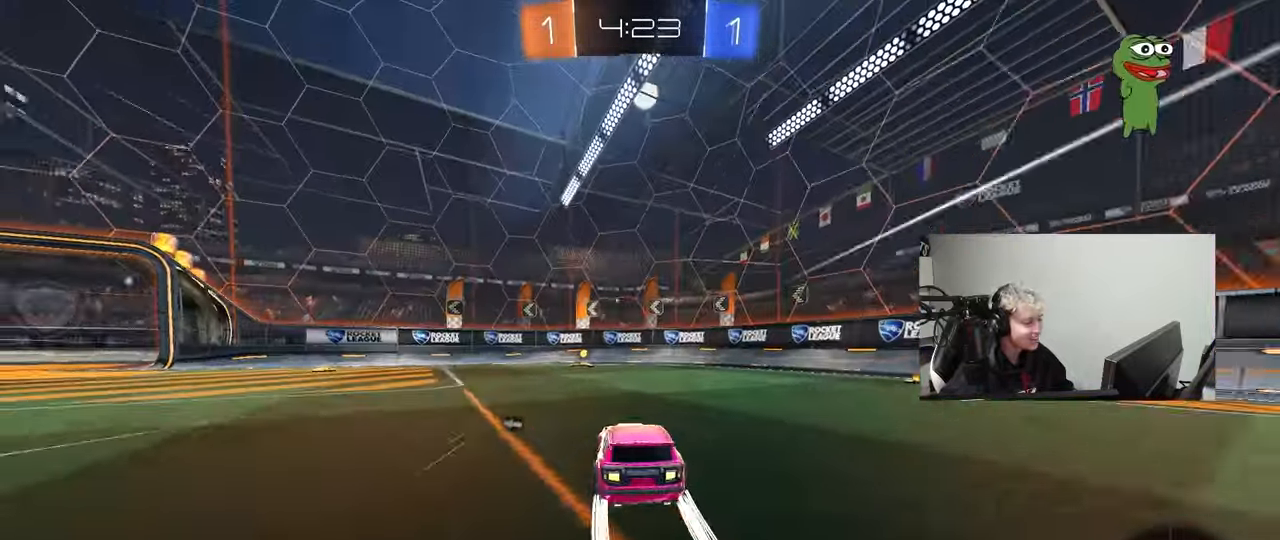
{"keys": ["space", "w"], "mouse": ["left"], "mouse_move": "still", "events": [[150, "mouse_left", "up"], [333, "space", "down"], [383, "mouse_left", "down"]]}